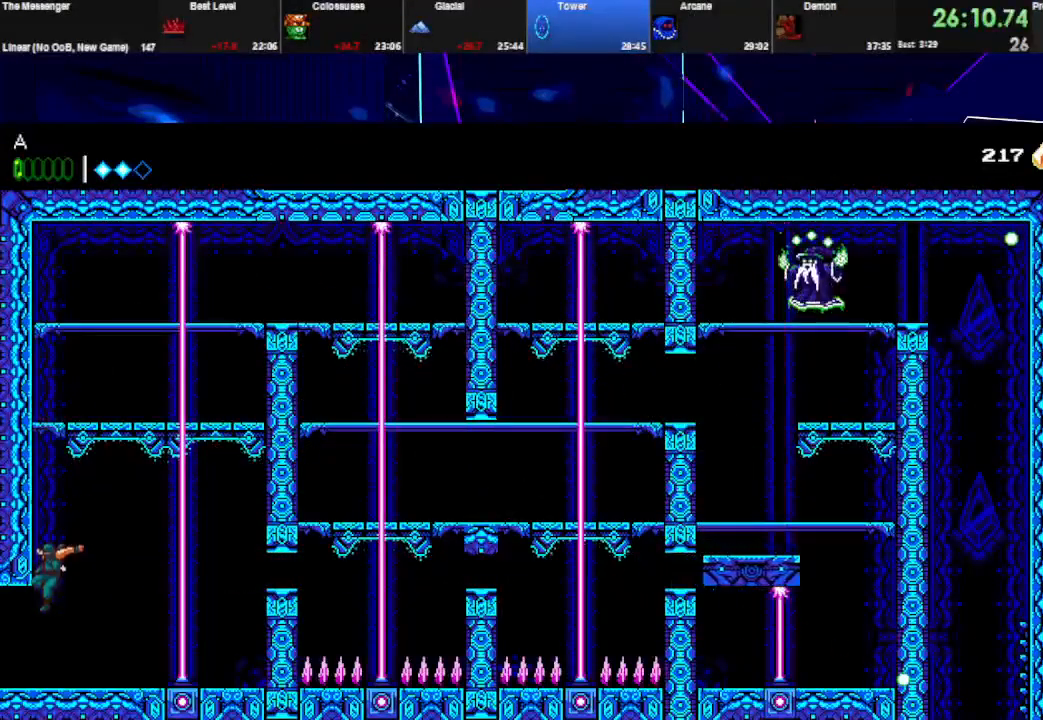
Gameplay with keyboard; each line is a JSON object with the keys held at the frame after it. "events" lists presses ("down") and releases ("up") of "down", "e", "left", "q", "right", "space", "up" and "w" between this image and that frame as [ms after this image, input, new state], when the widget could be followed in between. No other keys are recorded. Mouse input is not recorded.
{"keys": ["left"], "events": [[267, "q", "down"], [467, "q", "up"]]}
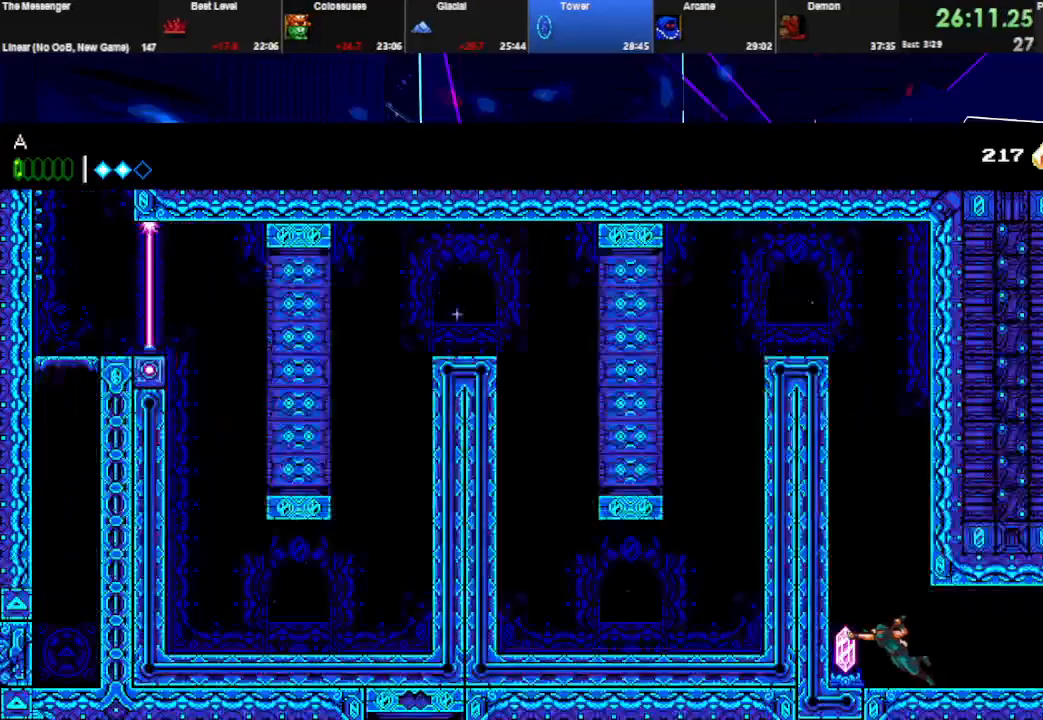
{"keys": ["left", "q", "space"], "events": [[100, "space", "down"], [167, "q", "down"], [267, "space", "up"], [333, "q", "up"], [333, "space", "down"], [367, "q", "down"], [467, "space", "up"], [500, "space", "down"]]}
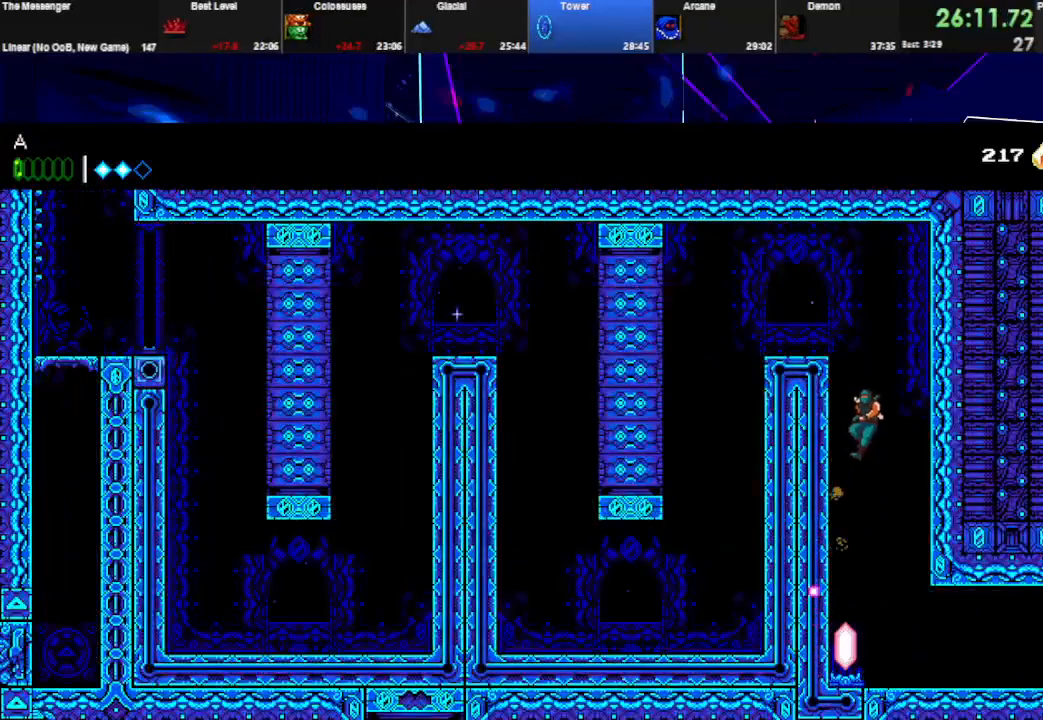
{"keys": ["down", "space"], "events": [[67, "q", "up"], [200, "q", "down"], [267, "space", "up"], [333, "down", "down"], [333, "left", "up"], [400, "q", "up"], [467, "space", "down"]]}
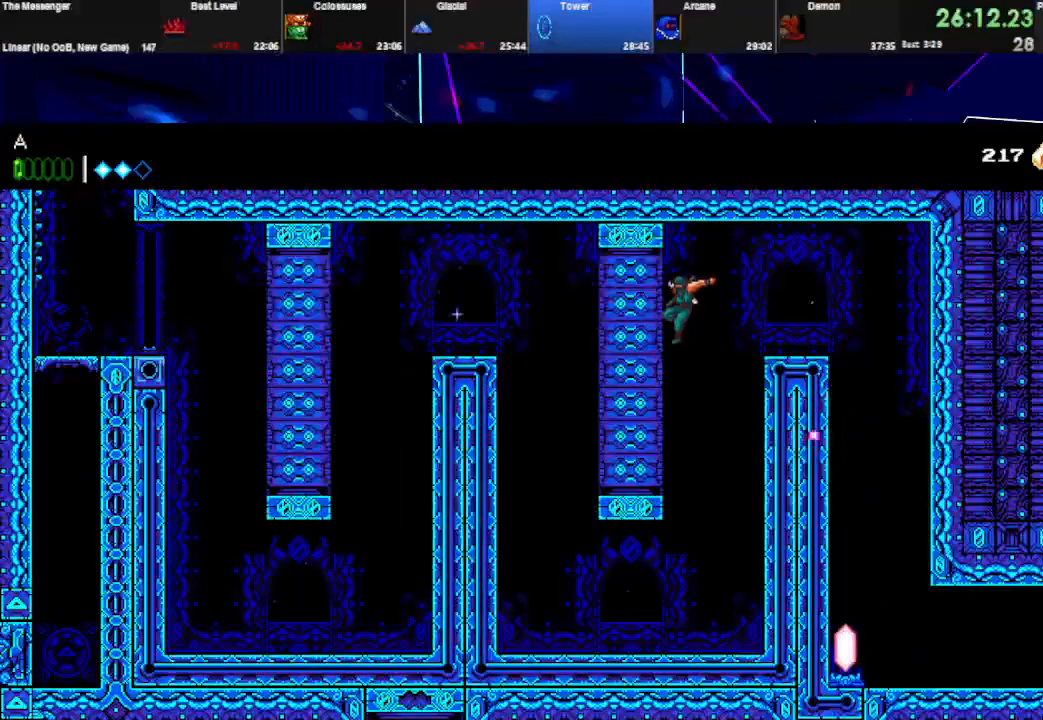
{"keys": ["left", "q"], "events": [[67, "space", "up"], [267, "down", "up"], [433, "left", "down"], [433, "q", "down"]]}
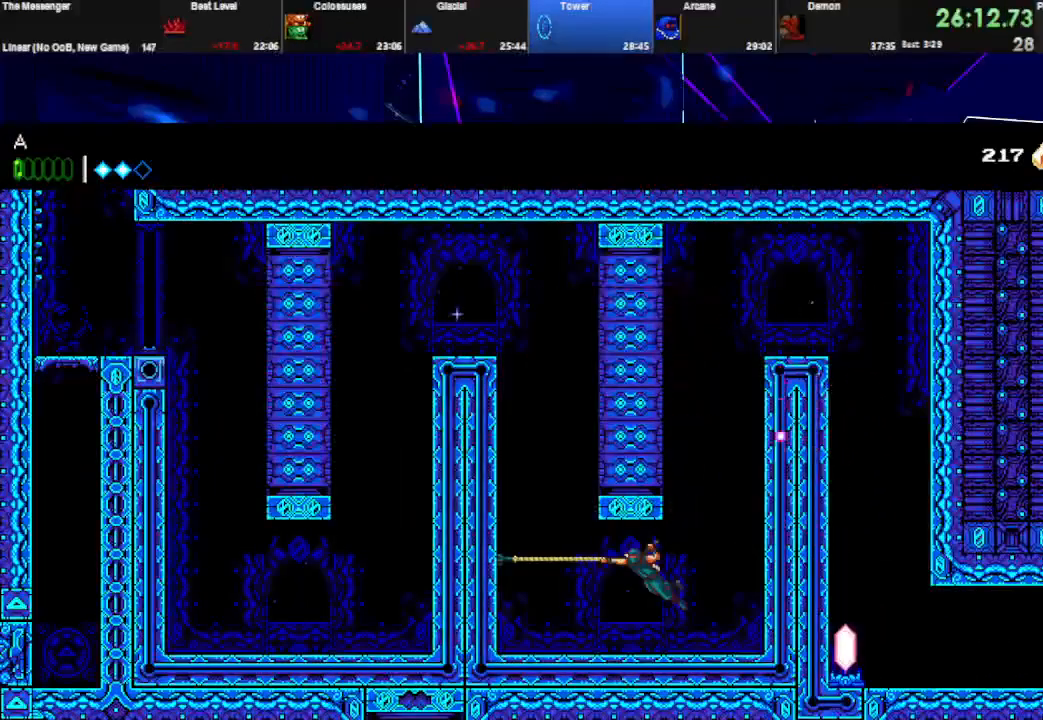
{"keys": ["left", "q", "space"], "events": [[100, "q", "up"], [100, "space", "down"], [167, "q", "down"], [267, "space", "up"], [300, "q", "up"], [300, "space", "down"], [333, "q", "down"], [433, "space", "up"], [467, "space", "down"]]}
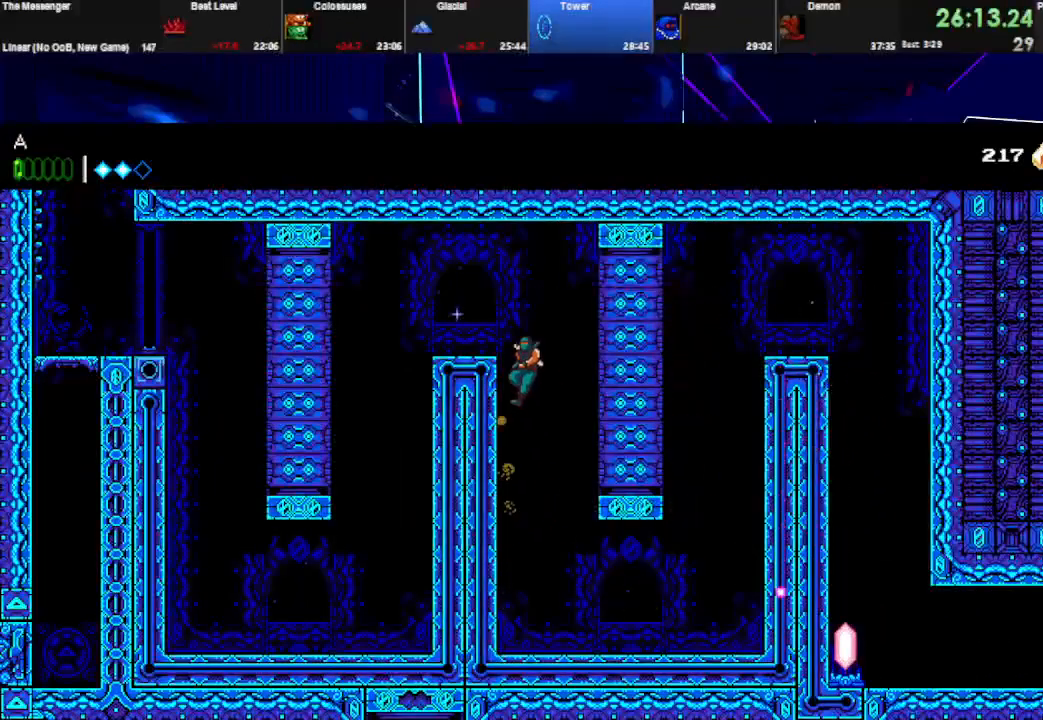
{"keys": ["down"], "events": [[33, "q", "up"], [100, "q", "down"], [200, "space", "up"], [267, "down", "down"], [300, "left", "up"], [300, "q", "up"], [367, "space", "down"], [467, "space", "up"]]}
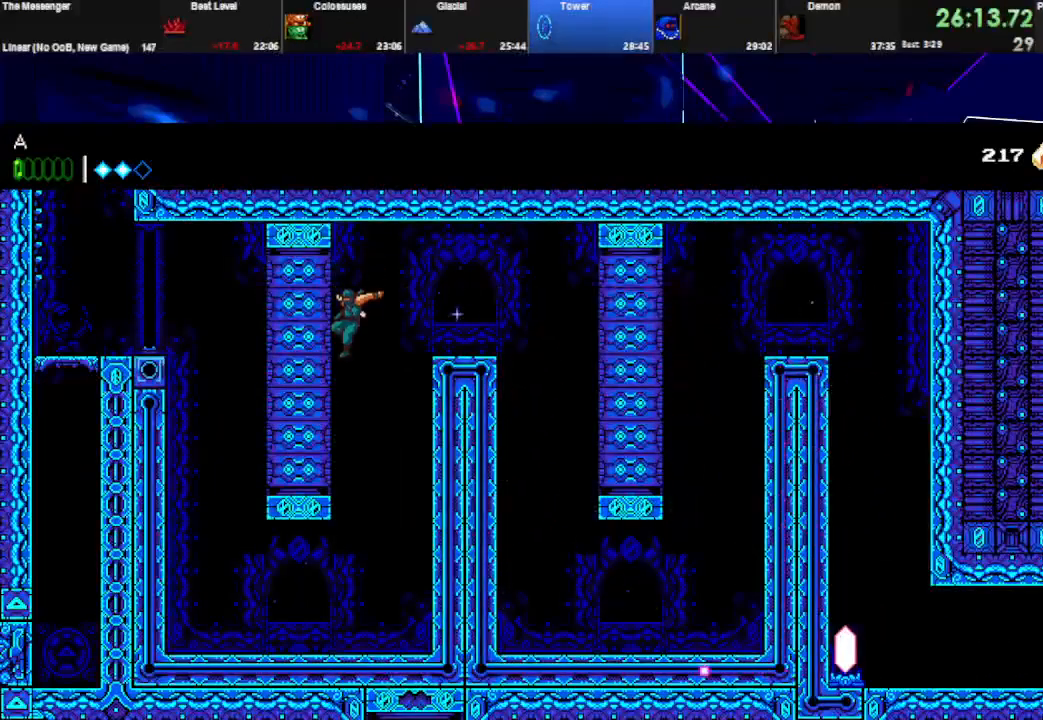
{"keys": ["left", "q"], "events": [[233, "down", "up"], [367, "left", "down"], [367, "q", "down"]]}
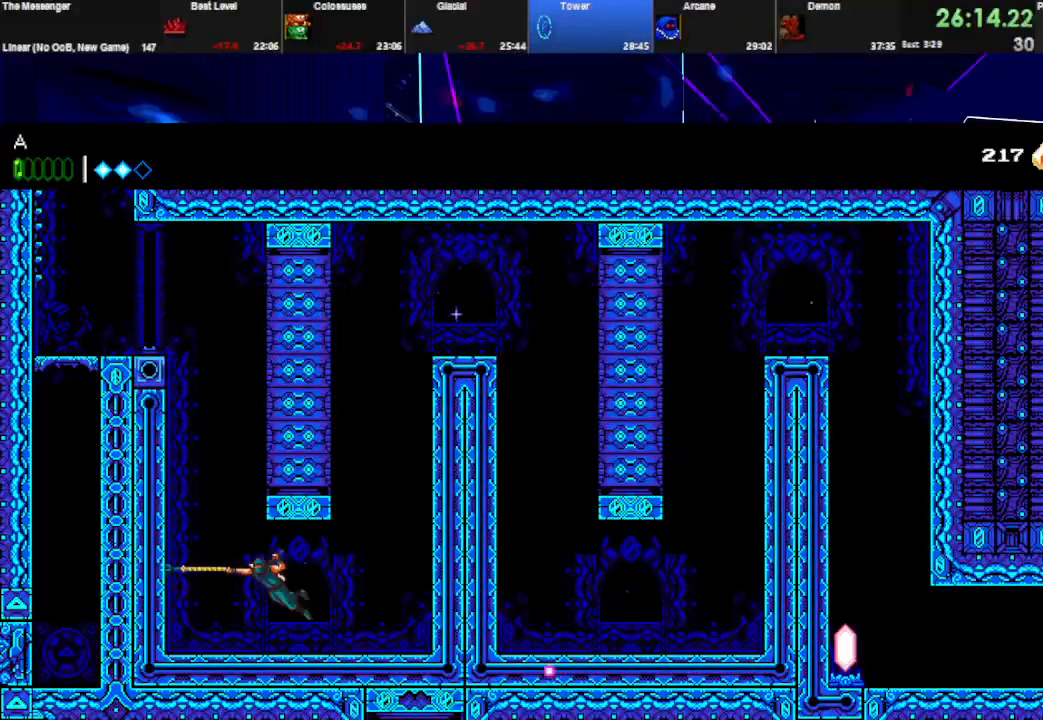
{"keys": ["left", "space"], "events": [[33, "q", "up"], [67, "space", "down"], [100, "q", "down"], [200, "space", "up"], [267, "q", "up"], [267, "space", "down"], [300, "q", "down"], [400, "space", "up"], [433, "space", "down"], [467, "left", "up"], [500, "left", "down"], [500, "q", "up"]]}
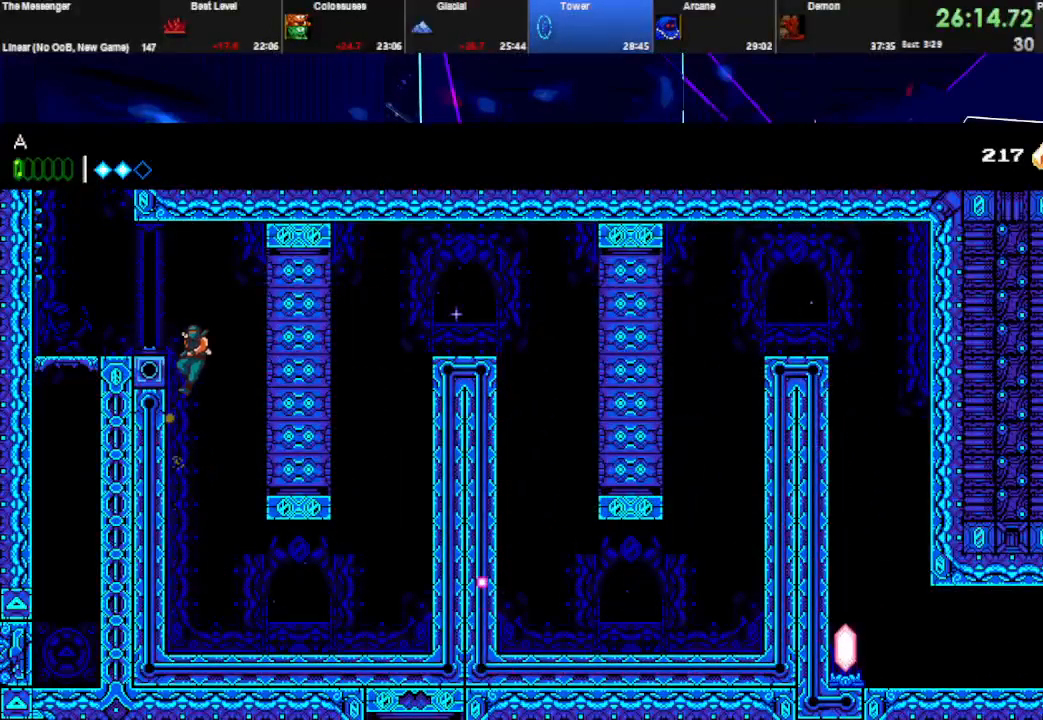
{"keys": ["left", "q", "space"], "events": [[100, "q", "down"], [200, "space", "up"], [267, "space", "down"], [300, "q", "up"], [333, "q", "down"], [433, "space", "up"], [467, "q", "up"], [467, "space", "down"], [500, "q", "down"]]}
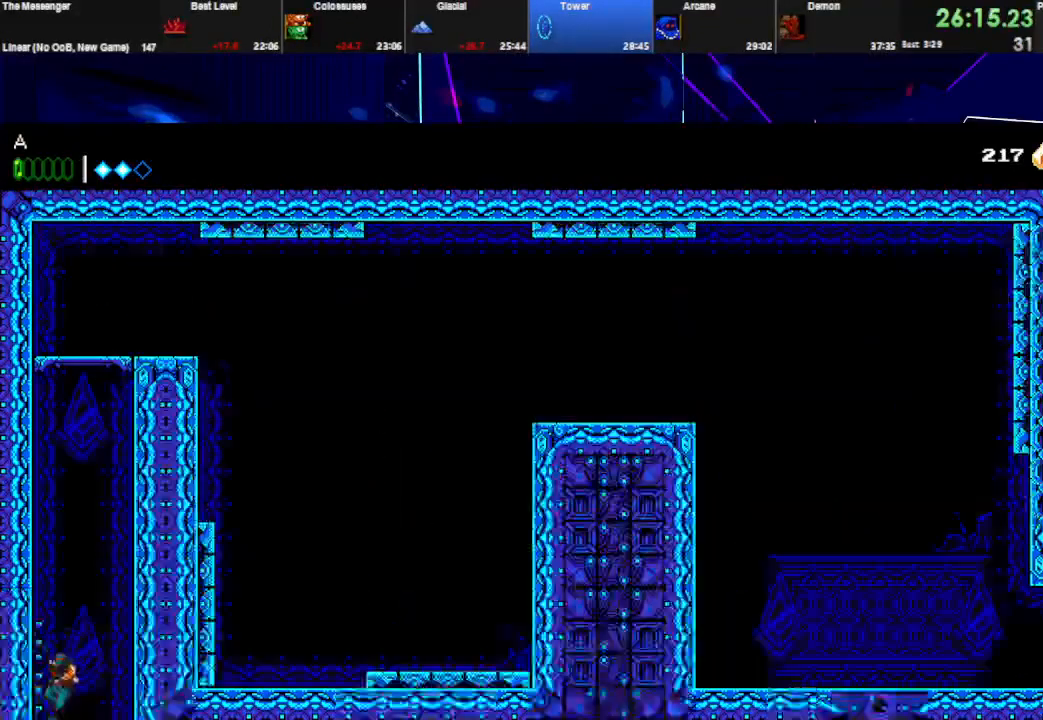
{"keys": ["left", "q"], "events": [[100, "space", "up"], [133, "q", "up"], [133, "space", "down"], [167, "q", "down"], [267, "space", "up"], [300, "q", "up"], [300, "space", "down"], [367, "q", "down"], [467, "space", "up"]]}
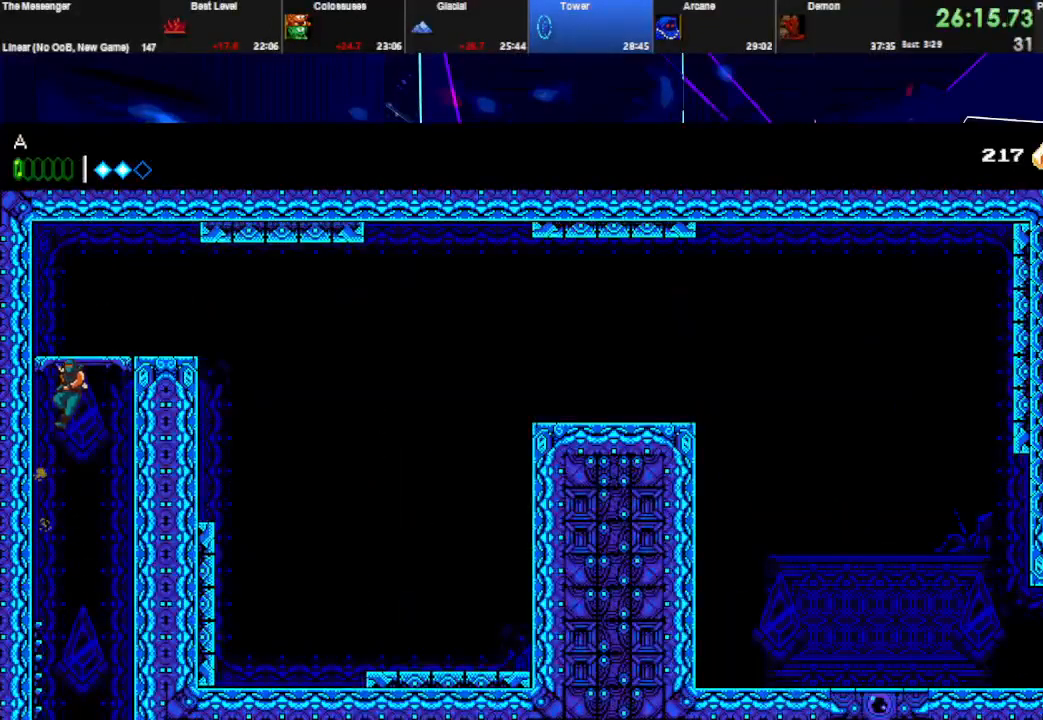
{"keys": ["right"], "events": [[33, "q", "up"], [33, "space", "down"], [167, "left", "up"], [200, "space", "up"], [267, "right", "down"], [367, "w", "down"], [500, "w", "up"]]}
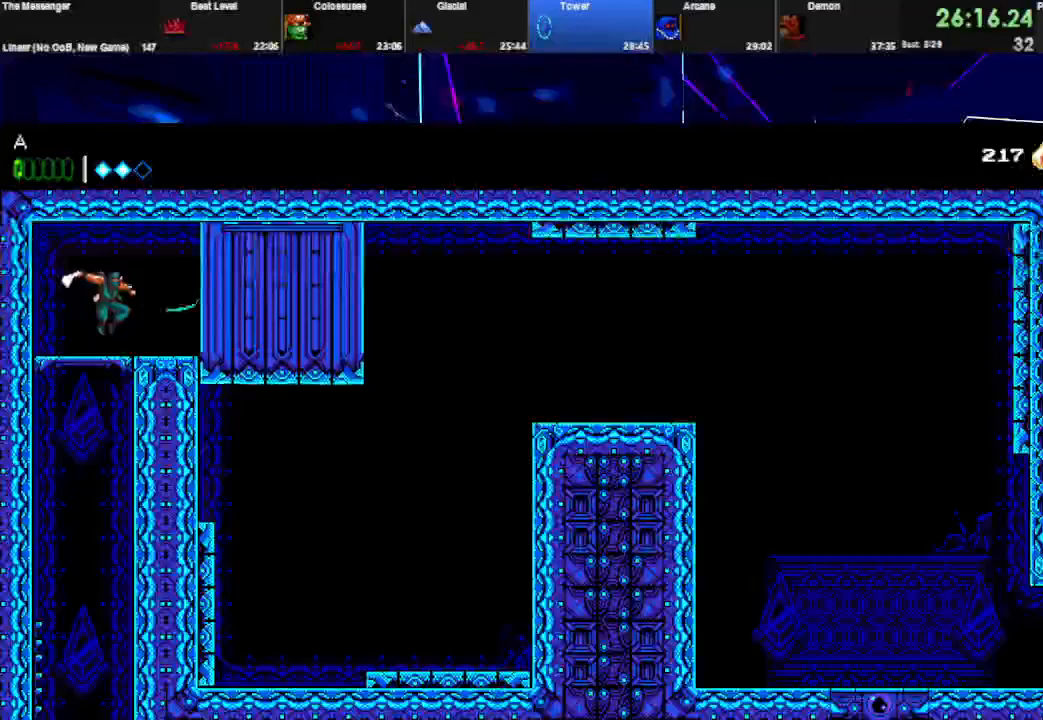
{"keys": ["right"], "events": []}
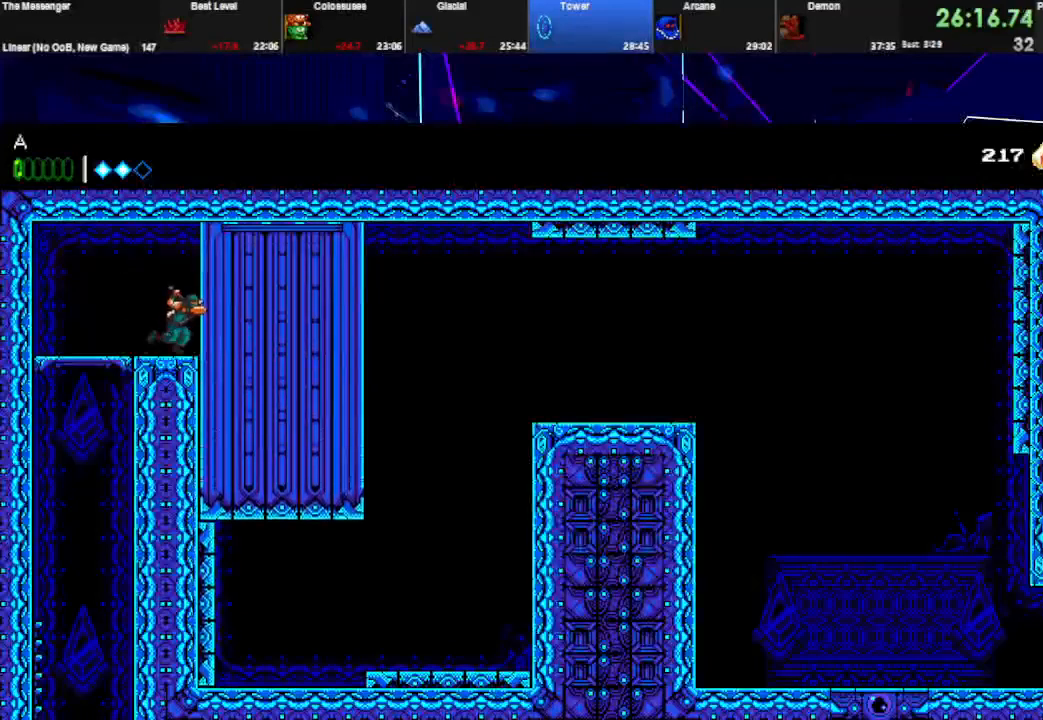
{"keys": ["right"], "events": []}
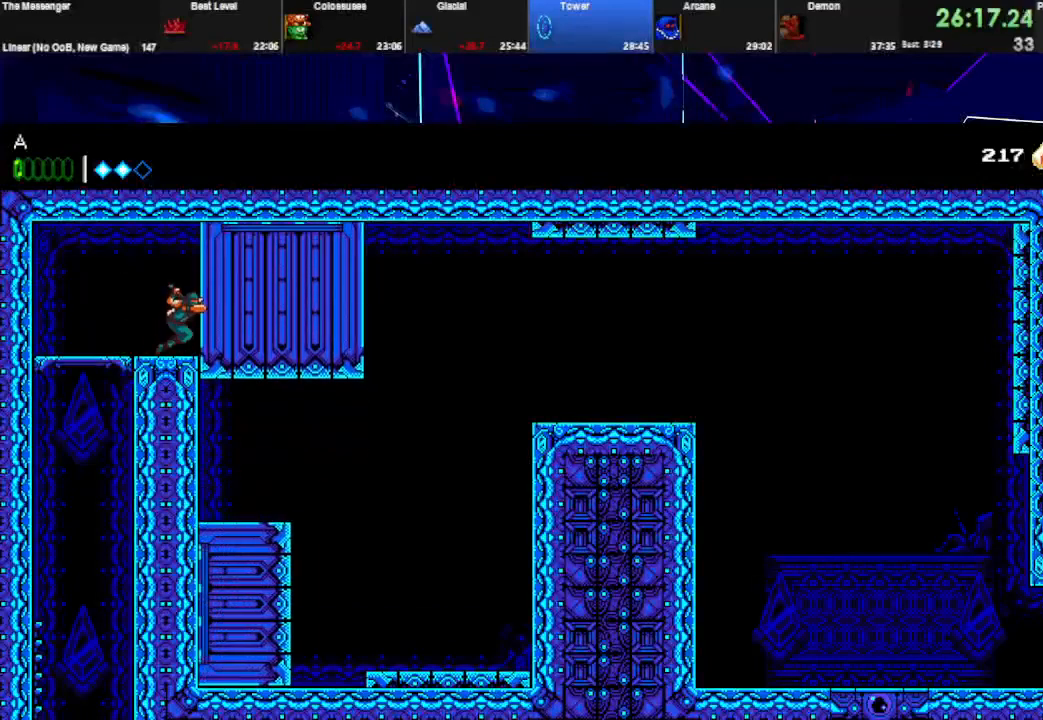
{"keys": ["right", "space"], "events": [[500, "space", "down"]]}
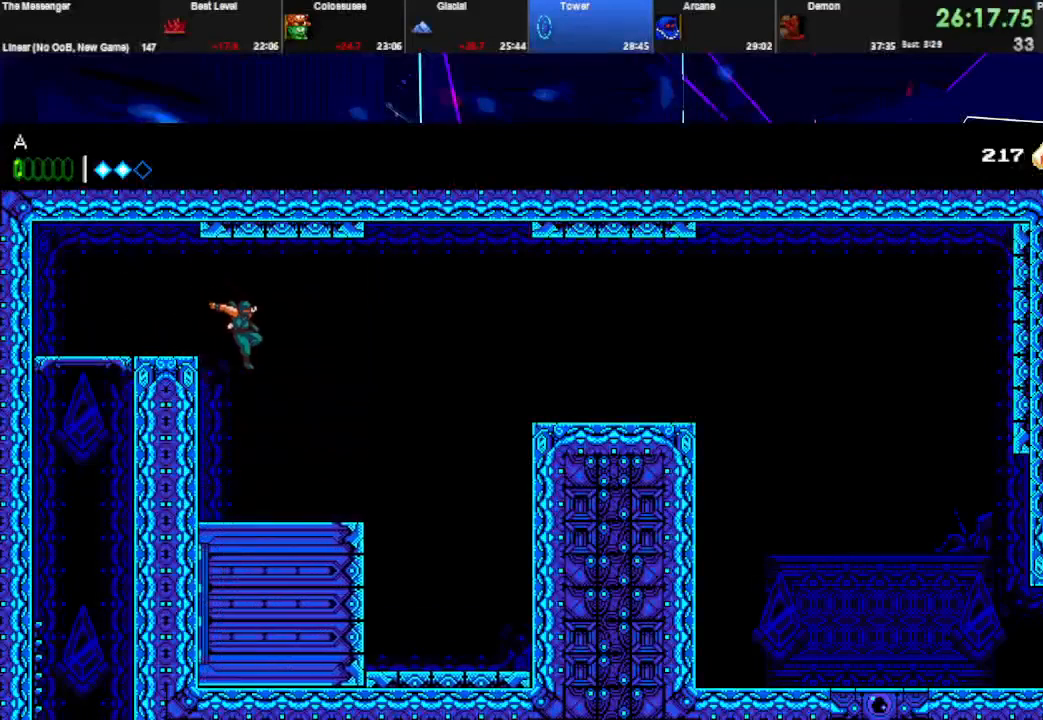
{"keys": ["right"], "events": [[100, "space", "up"], [300, "q", "down"], [467, "q", "up"]]}
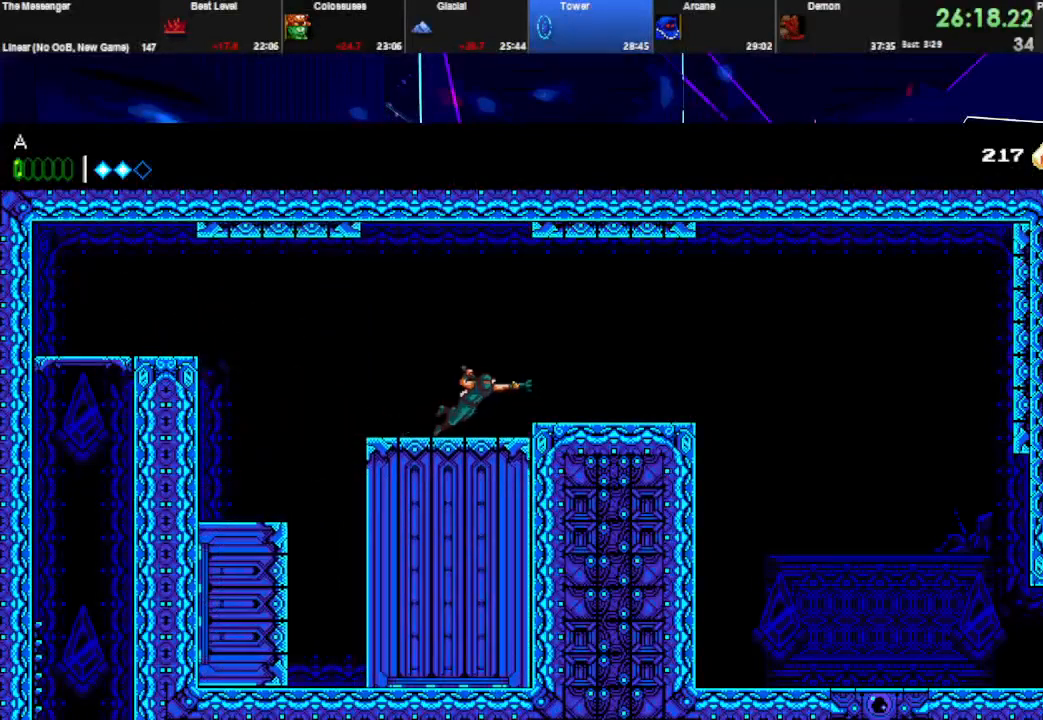
{"keys": ["right", "space"], "events": [[167, "space", "down"], [267, "space", "up"], [400, "space", "down"]]}
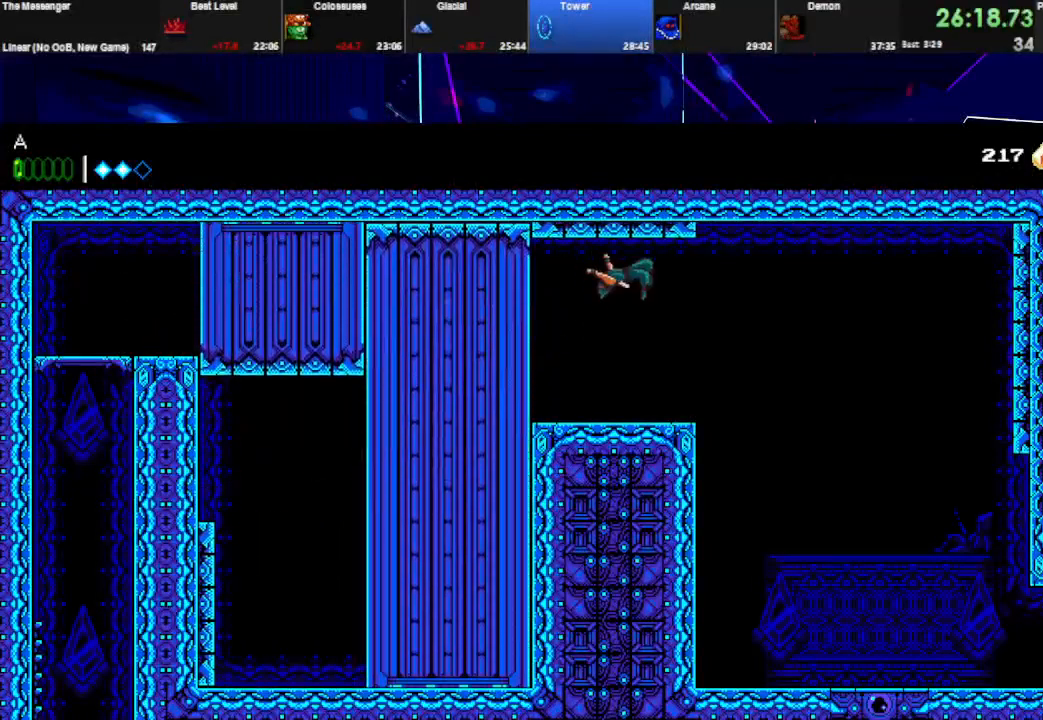
{"keys": ["right"], "events": [[200, "space", "up"]]}
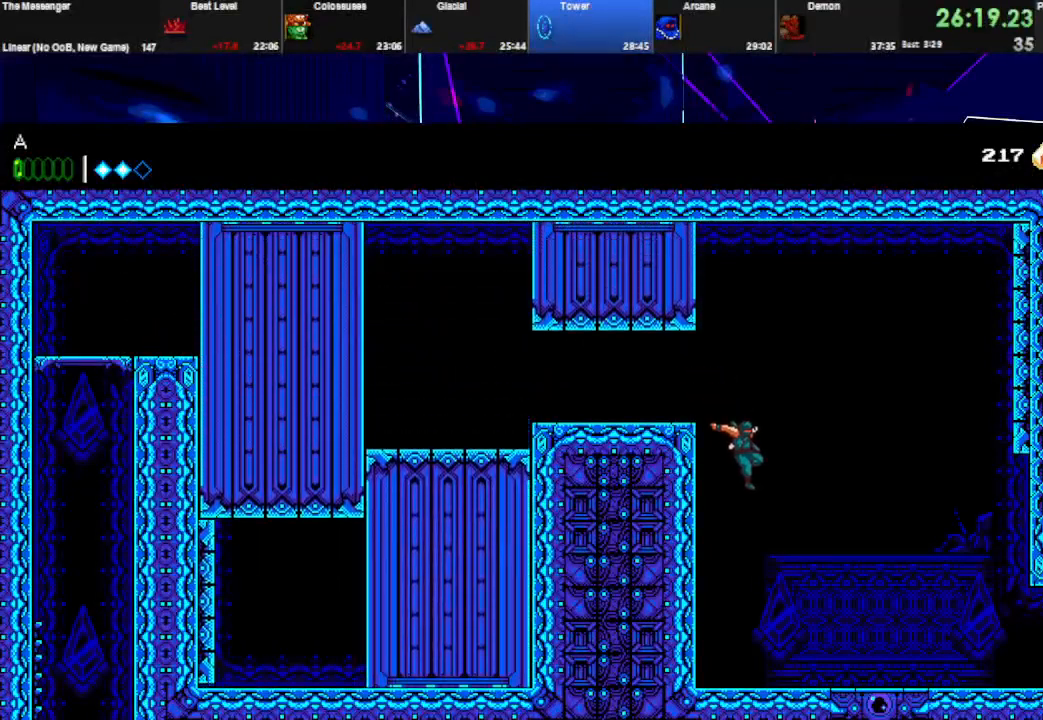
{"keys": ["q", "right"], "events": [[333, "q", "down"], [333, "space", "down"], [467, "space", "up"]]}
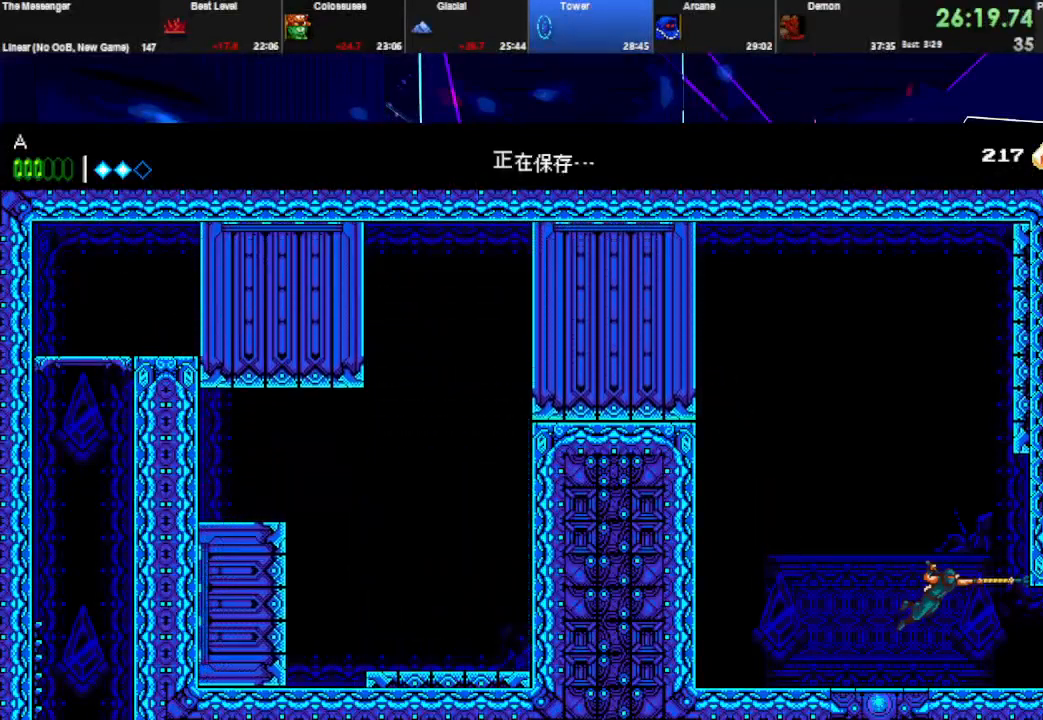
{"keys": ["right"], "events": [[33, "w", "down"], [67, "q", "up"], [167, "w", "up"]]}
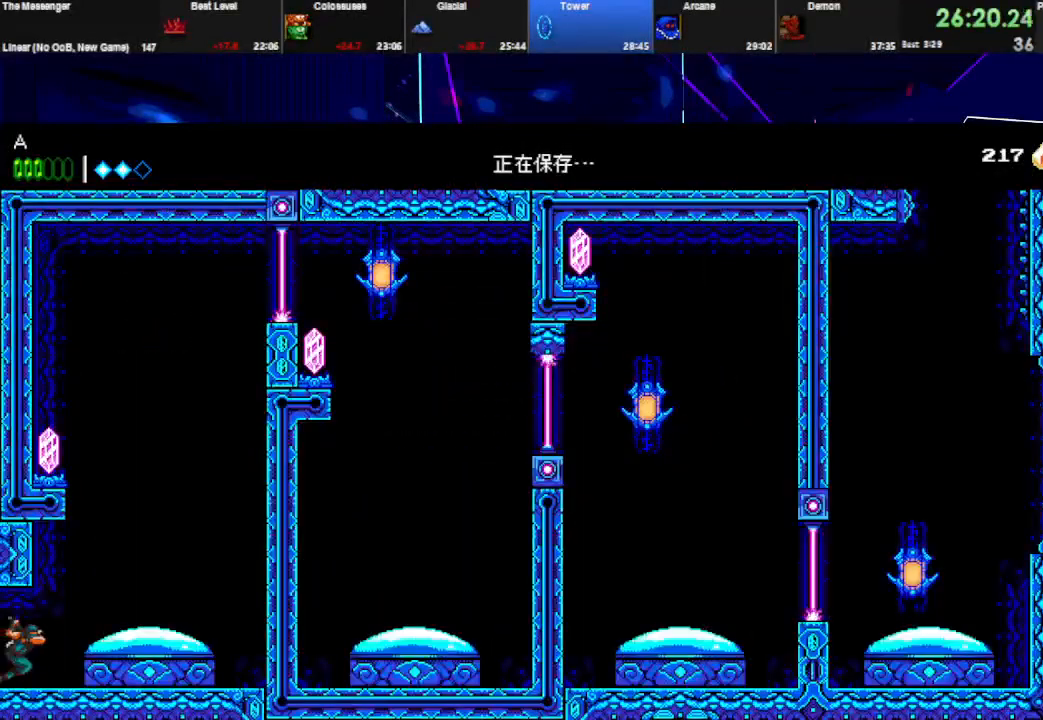
{"keys": [], "events": [[33, "space", "down"], [100, "space", "up"], [500, "right", "up"]]}
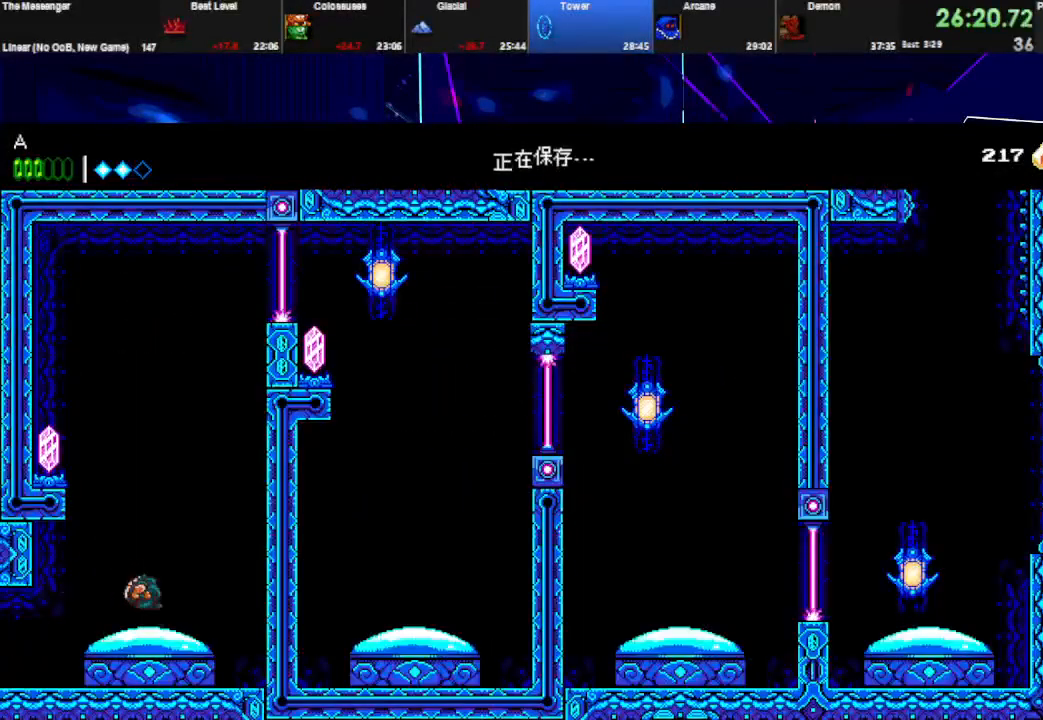
{"keys": ["right", "space", "w"], "events": [[67, "w", "down"], [100, "left", "down"], [233, "left", "up"], [233, "q", "down"], [233, "right", "down"], [267, "w", "up"], [333, "space", "down"], [367, "q", "up"], [400, "right", "up"], [400, "w", "down"], [467, "right", "down"]]}
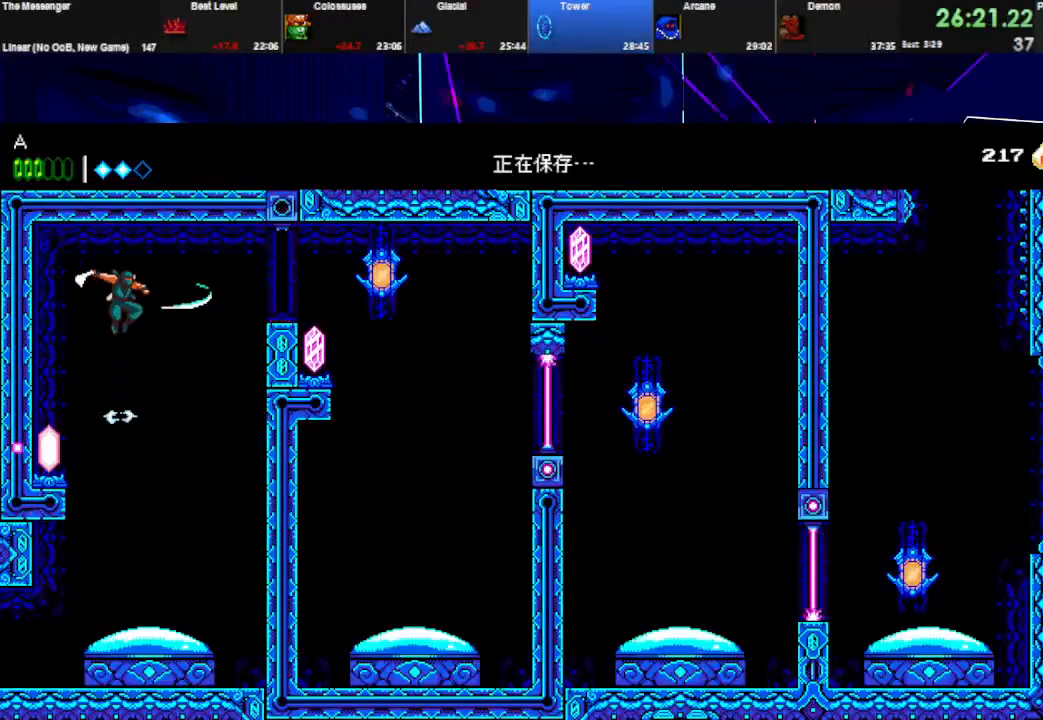
{"keys": ["right", "w"], "events": [[167, "space", "up"], [167, "w", "up"], [433, "w", "down"]]}
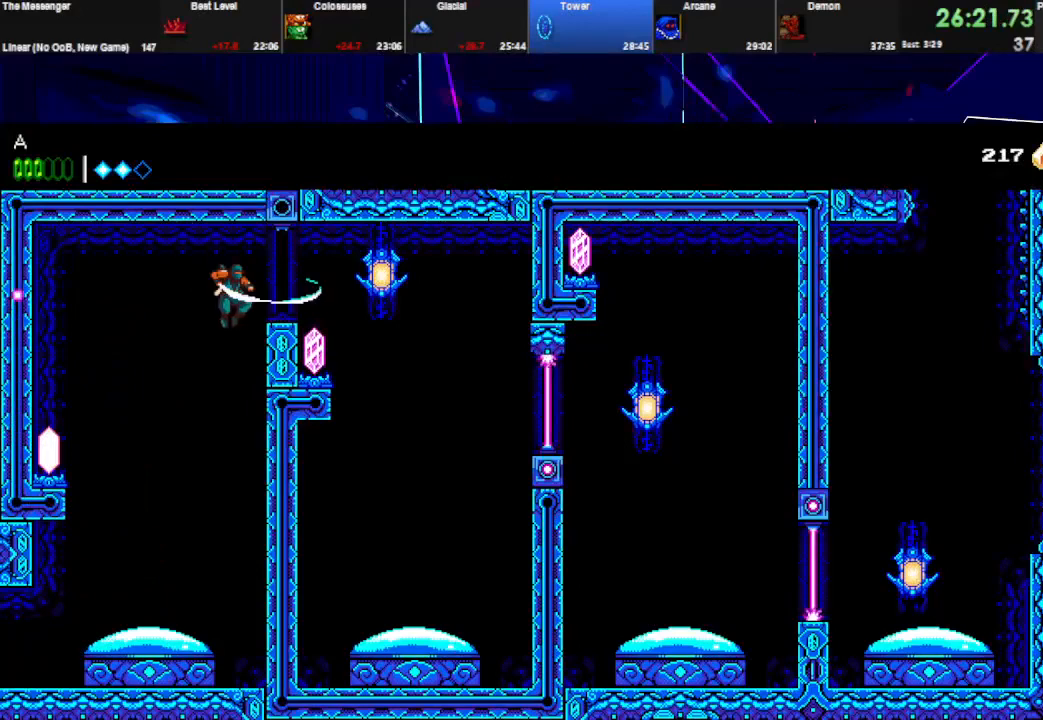
{"keys": ["right"], "events": [[67, "space", "down"], [100, "w", "up"], [167, "space", "up"], [400, "w", "down"], [500, "w", "up"]]}
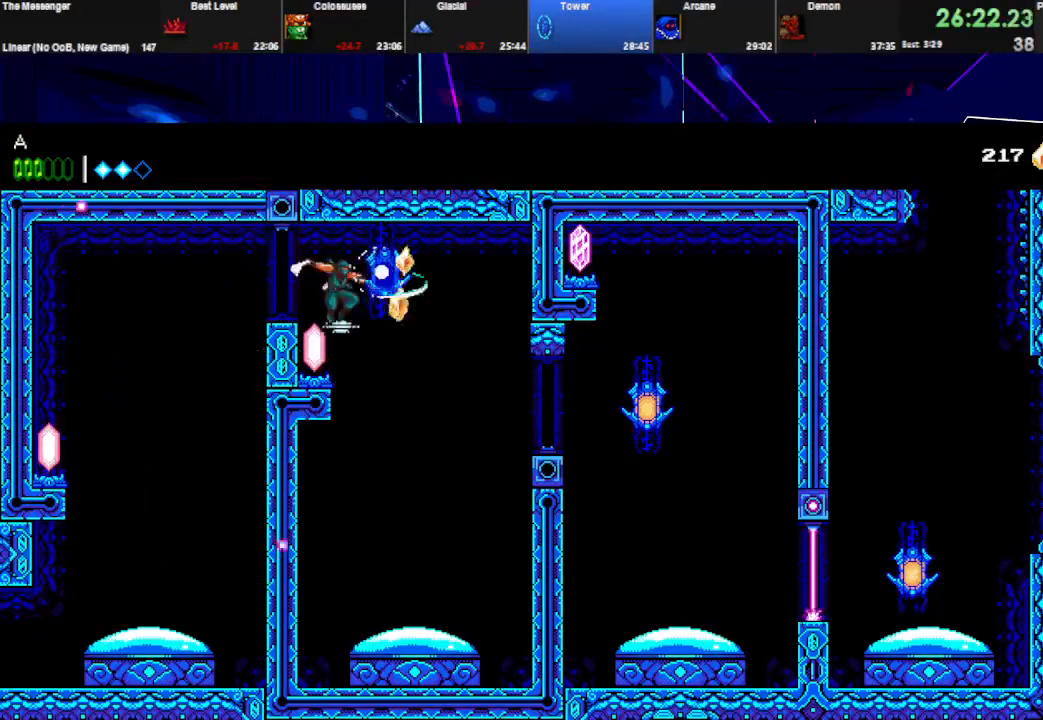
{"keys": ["down"], "events": [[100, "space", "down"], [133, "w", "down"], [167, "q", "down"], [267, "space", "up"], [300, "w", "up"], [333, "down", "down"], [367, "q", "up"], [367, "right", "up"], [367, "space", "down"], [467, "space", "up"]]}
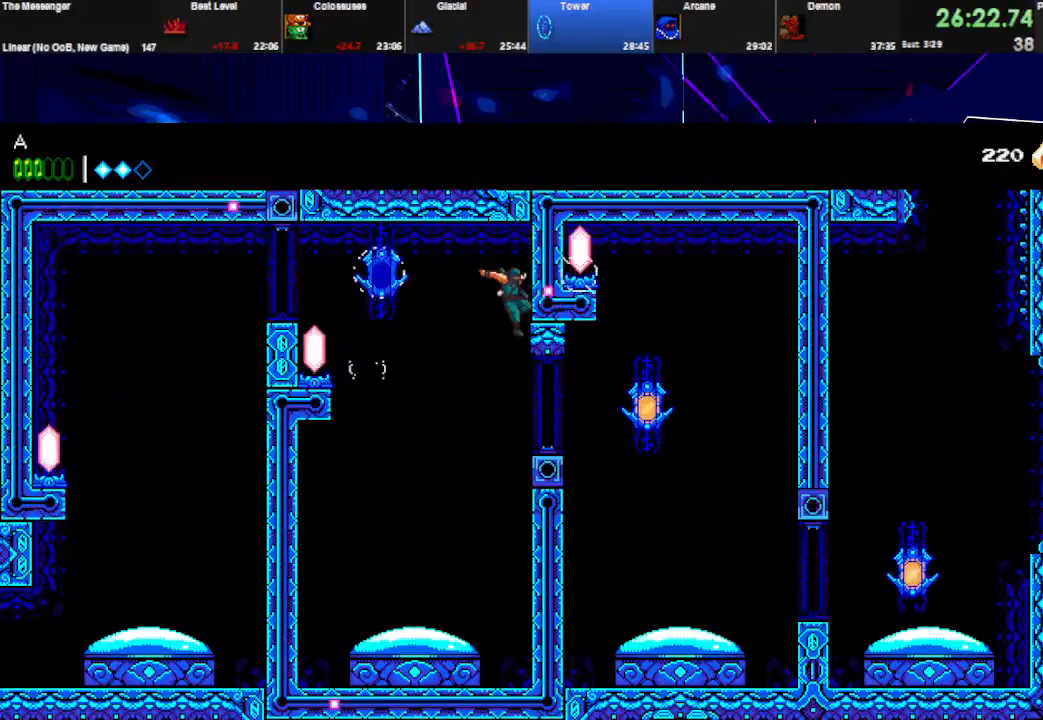
{"keys": ["right"], "events": [[100, "down", "up"], [167, "q", "down"], [167, "right", "down"], [267, "space", "down"], [333, "q", "up"], [367, "space", "up"]]}
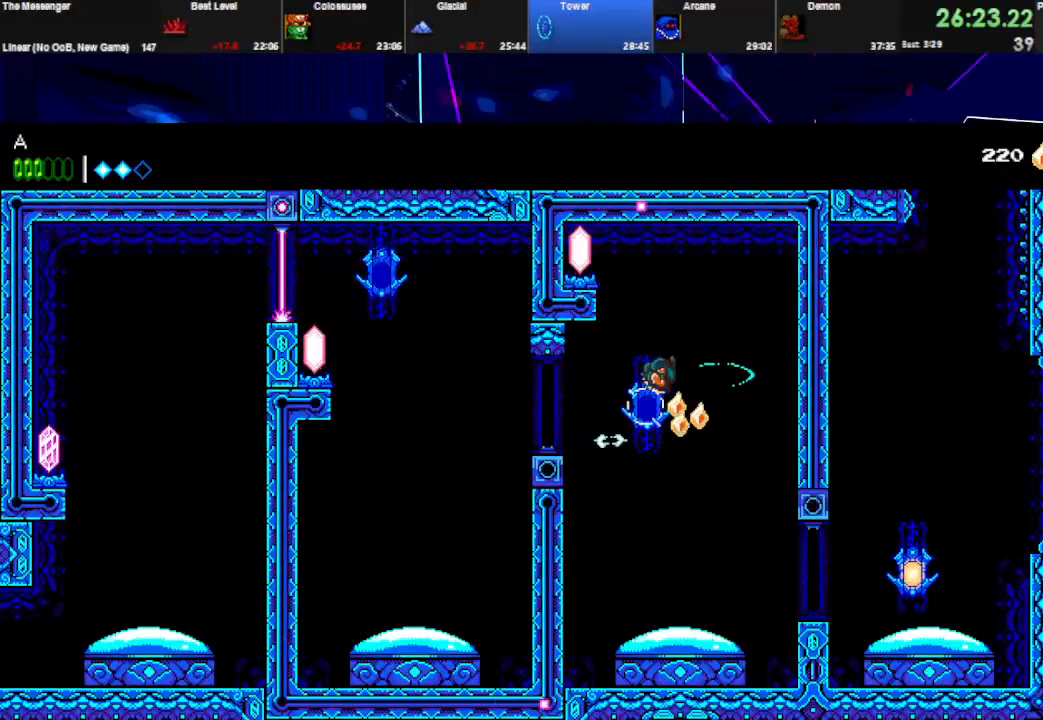
{"keys": ["right"], "events": [[267, "right", "up"], [333, "right", "down"]]}
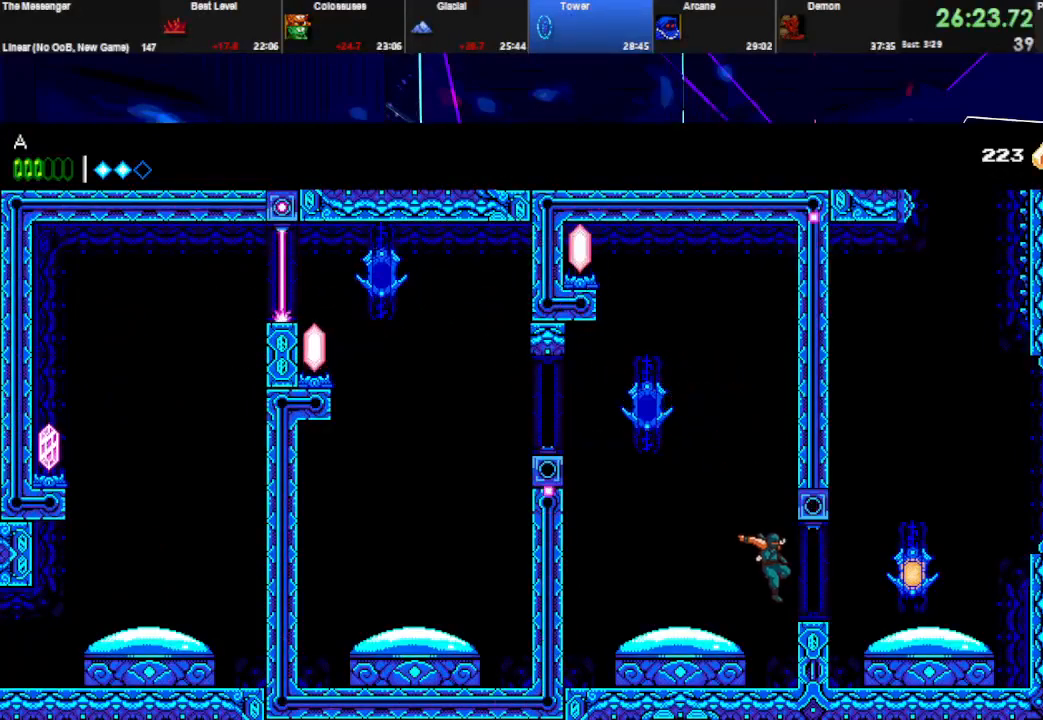
{"keys": ["right"], "events": [[33, "space", "down"], [67, "w", "down"], [233, "space", "up"], [233, "w", "up"]]}
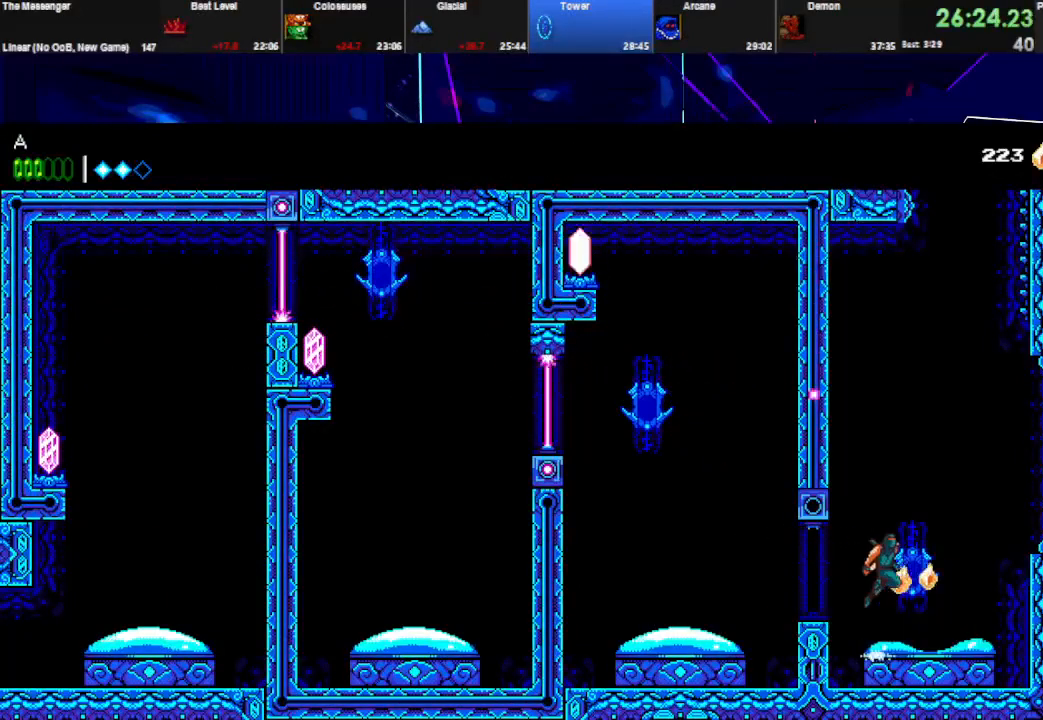
{"keys": ["q", "right", "space"], "events": [[467, "space", "down"], [500, "q", "down"]]}
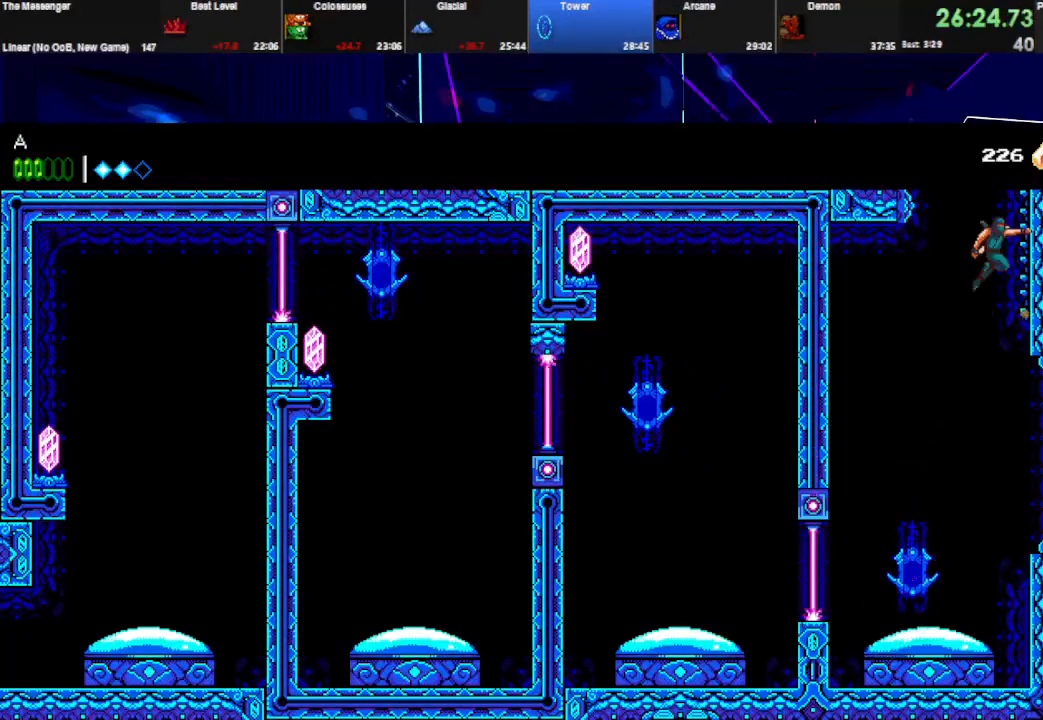
{"keys": ["left"], "events": [[100, "space", "up"], [167, "space", "down"], [200, "left", "down"], [200, "q", "up"], [233, "right", "up"], [467, "space", "up"]]}
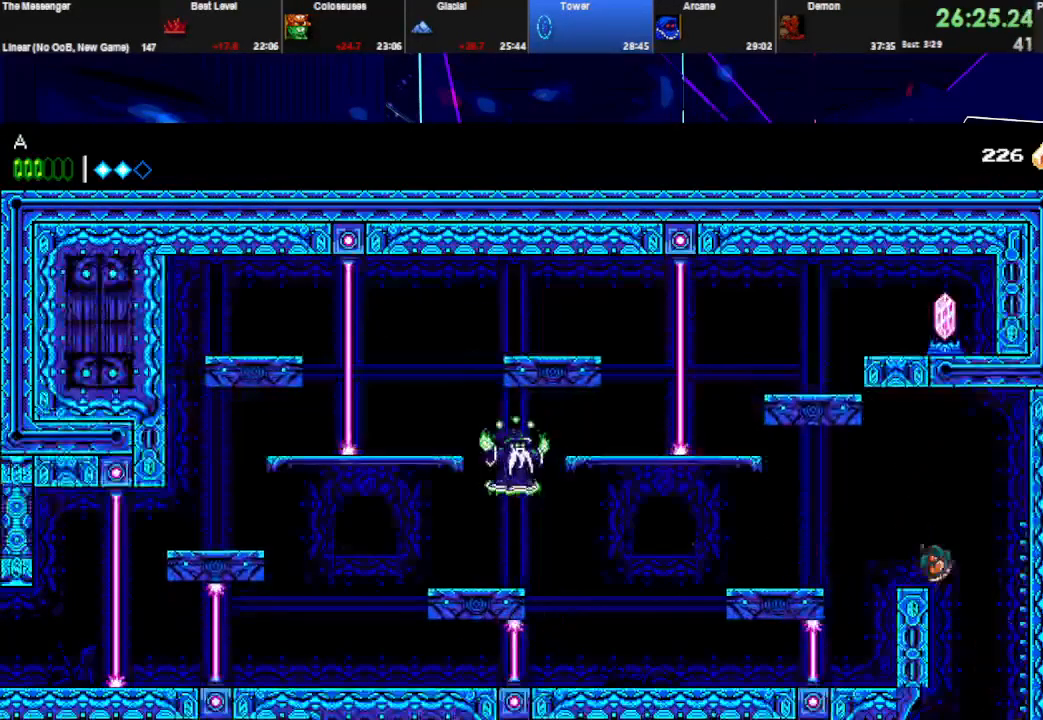
{"keys": ["left"], "events": [[100, "left", "up"], [100, "w", "down"], [133, "space", "down"], [233, "w", "up"], [300, "left", "down"], [433, "space", "up"]]}
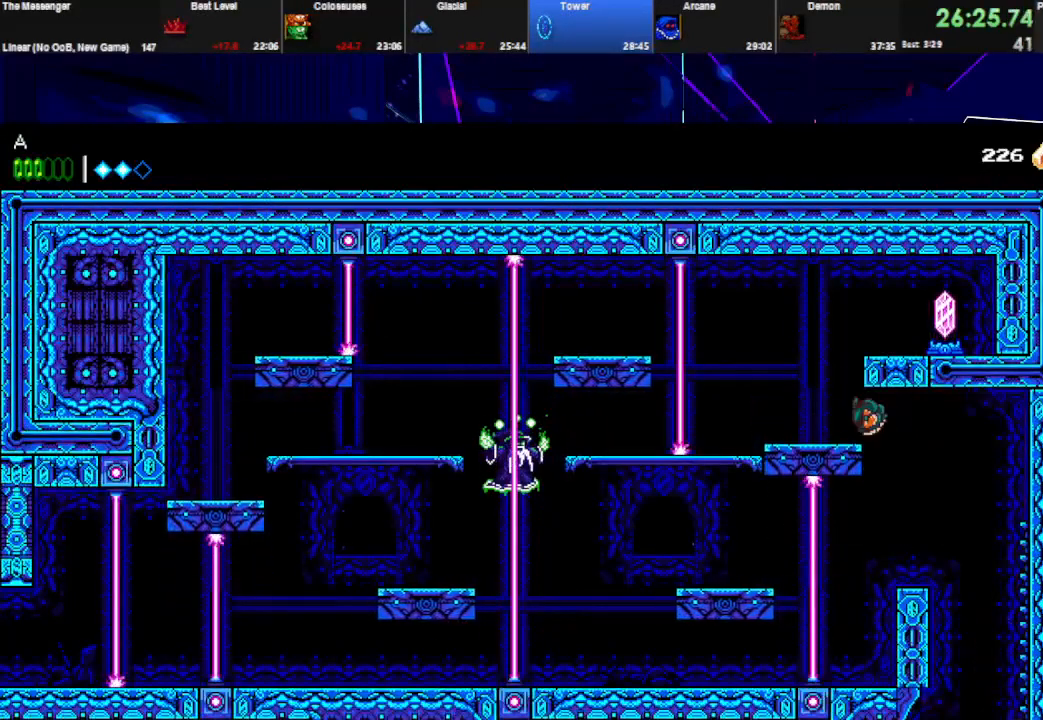
{"keys": ["left"], "events": []}